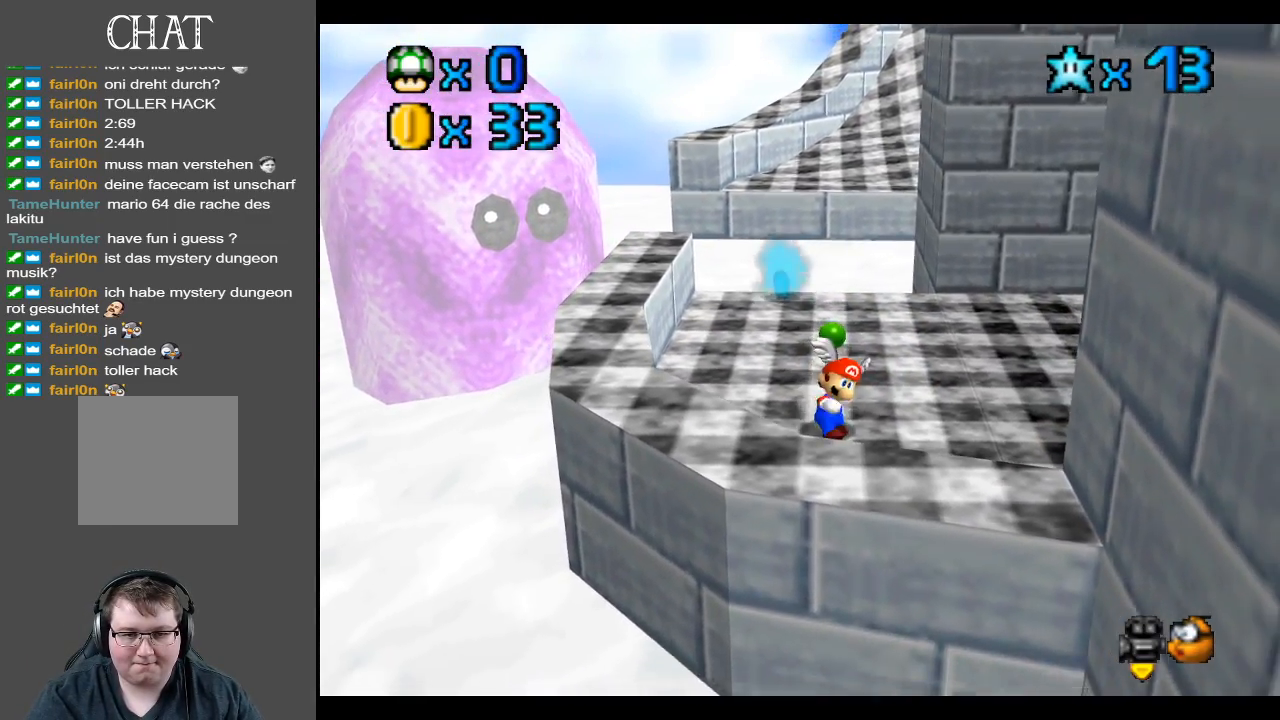
Gameplay with a controller (Xbox layout); each line is a JSON object with the inputs held at the frame after it. "events" lists button and stick changes between this image and that frame as [ms after this image, input, new state], when the widget could be followed in between. Not read: L3 R3.
{"buttons": [], "left_stick": "up", "right_stick": "center", "events": [[183, "left_stick", "up"]]}
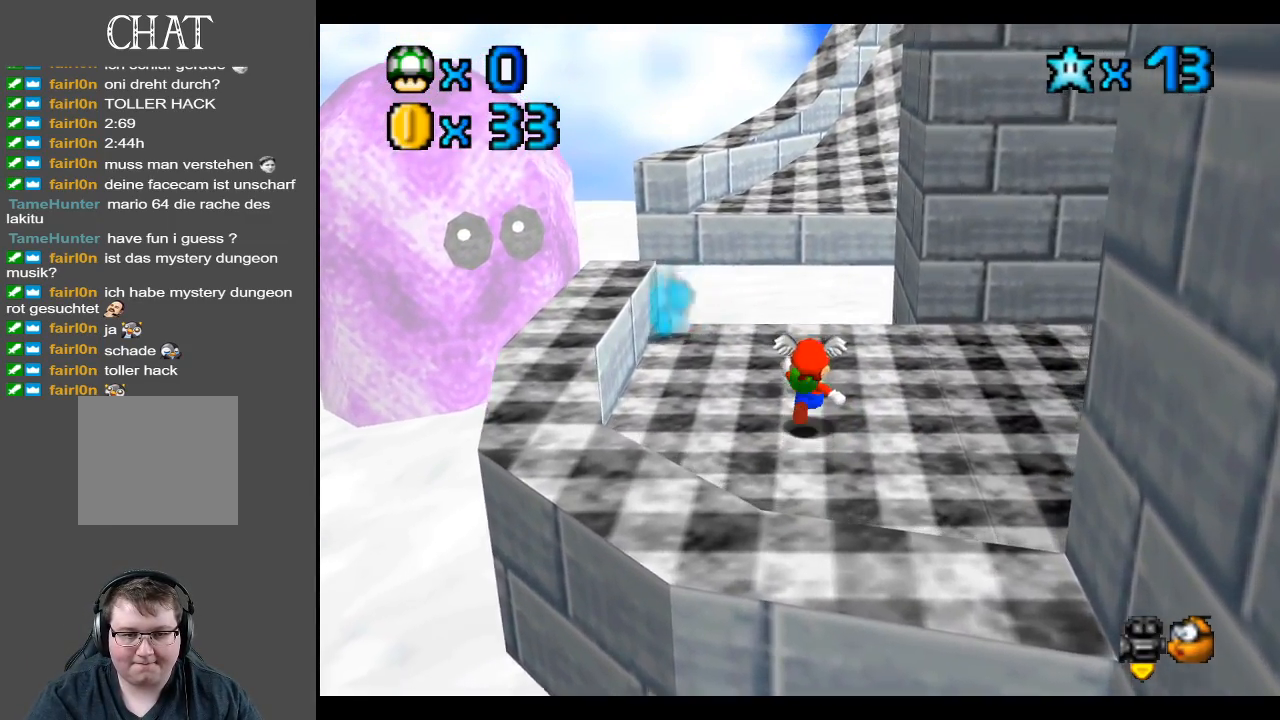
{"buttons": ["L2"], "left_stick": "up", "right_stick": "center", "events": [[483, "L2", "down"]]}
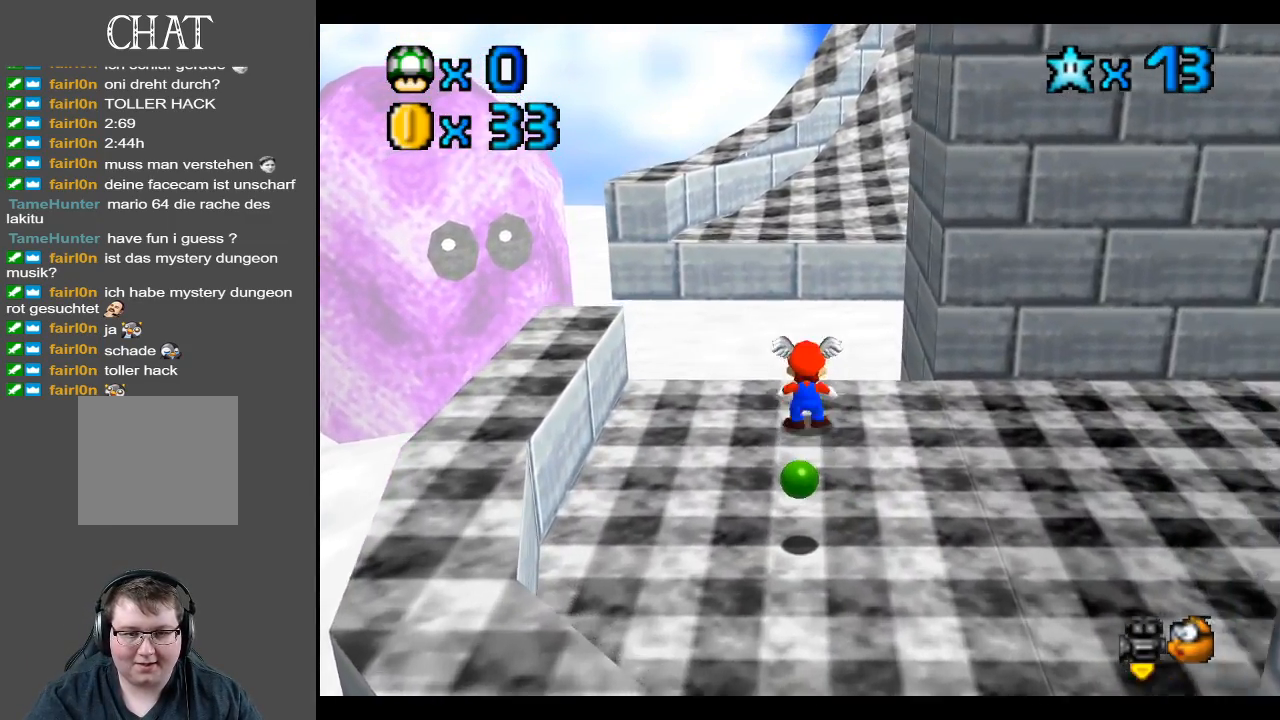
{"buttons": [], "left_stick": "up", "right_stick": "center", "events": [[50, "A", "down"], [217, "L2", "up"], [400, "A", "up"]]}
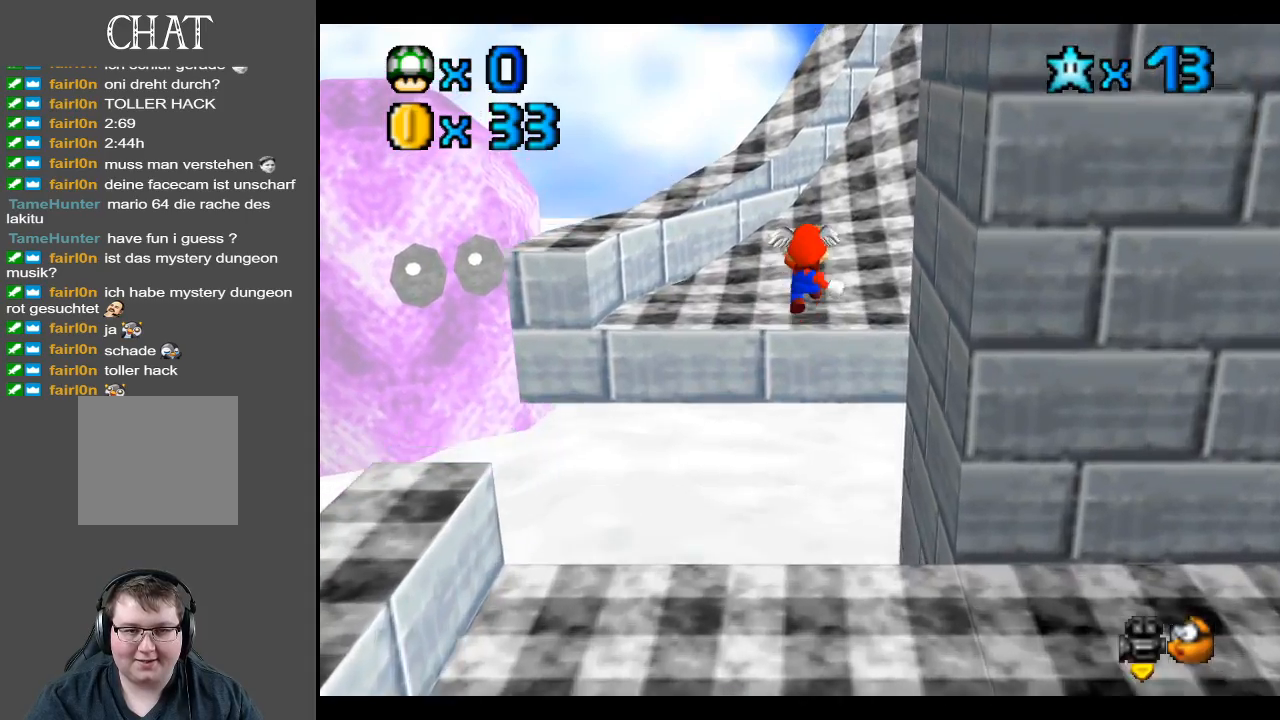
{"buttons": [], "left_stick": "up", "right_stick": "center", "events": [[83, "Y", "down"], [183, "Y", "up"]]}
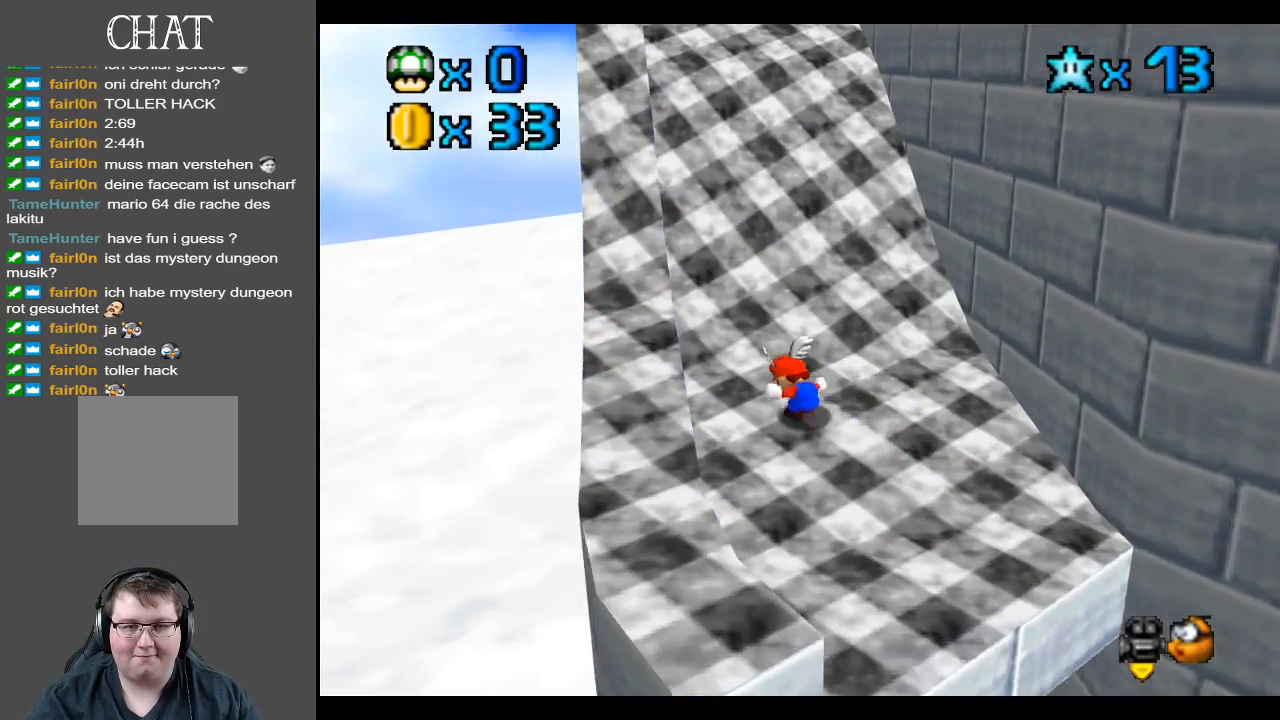
{"buttons": [], "left_stick": "up-left", "right_stick": "center", "events": [[133, "A", "down"], [433, "A", "up"], [450, "left_stick", "up-left"]]}
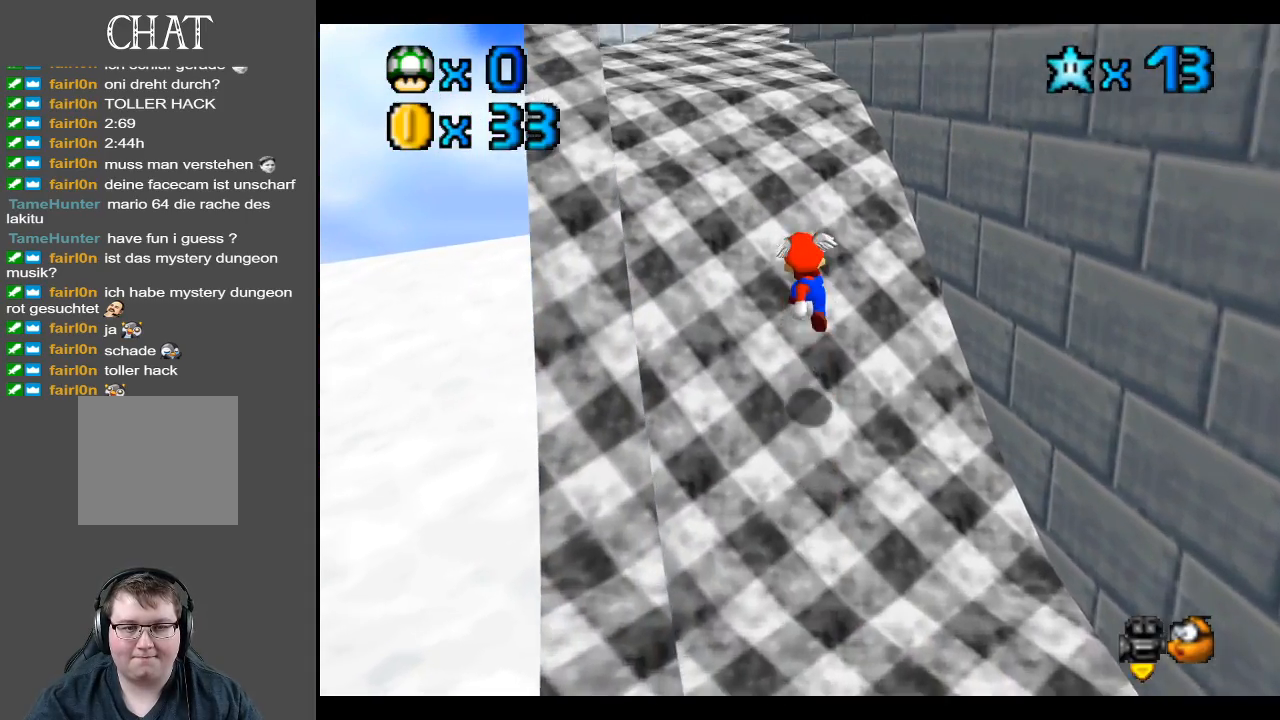
{"buttons": ["A"], "left_stick": "up-left", "right_stick": "center", "events": [[267, "A", "down"]]}
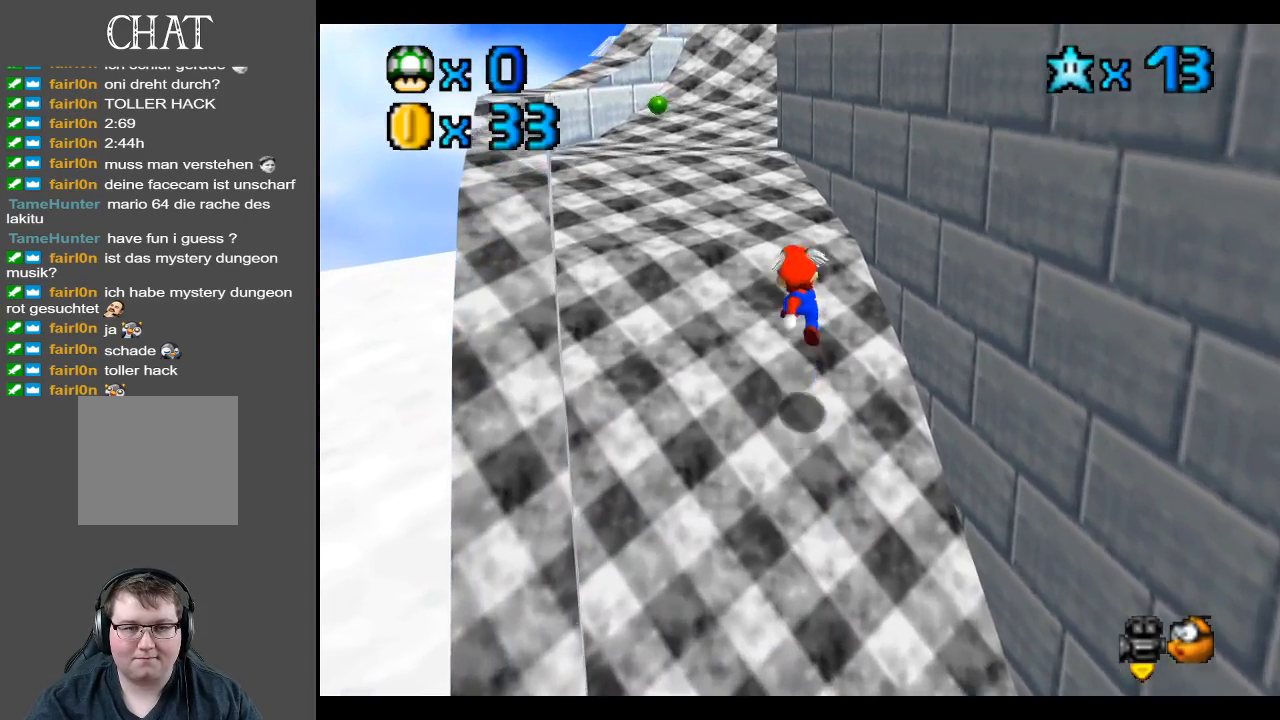
{"buttons": [], "left_stick": "up-left", "right_stick": "center", "events": [[200, "A", "up"]]}
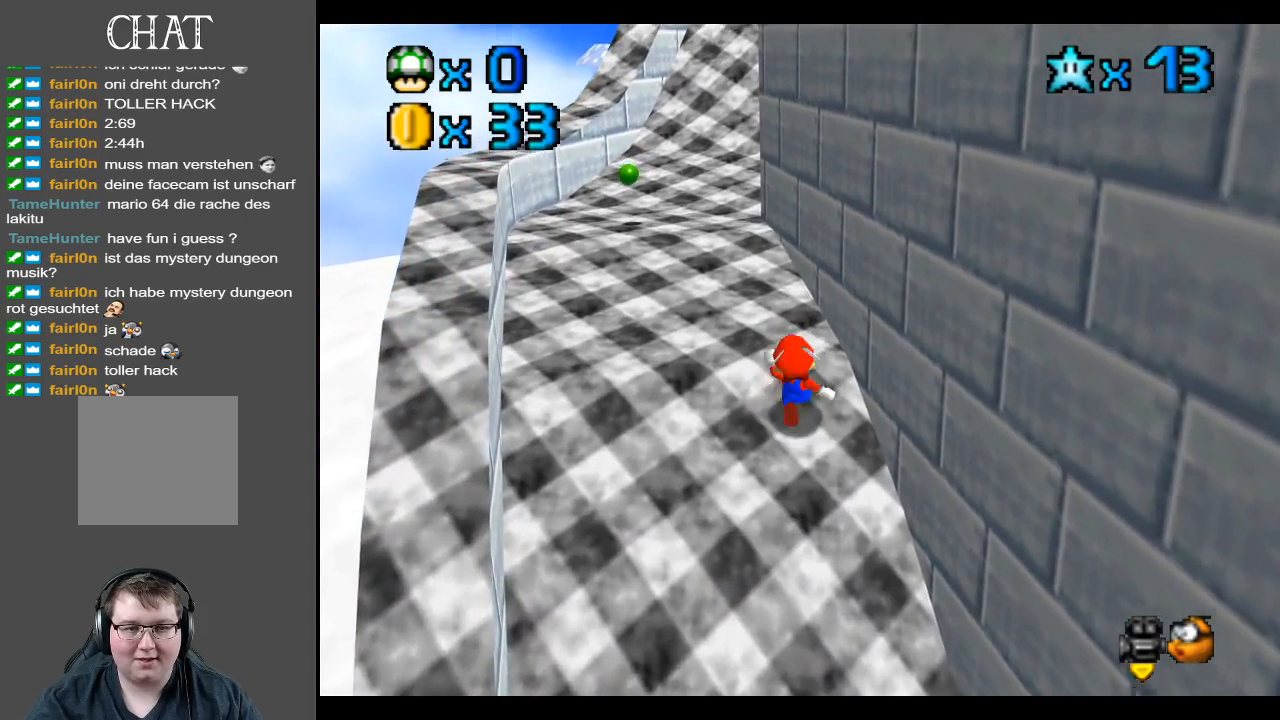
{"buttons": [], "left_stick": "up", "right_stick": "center", "events": [[500, "left_stick", "up"]]}
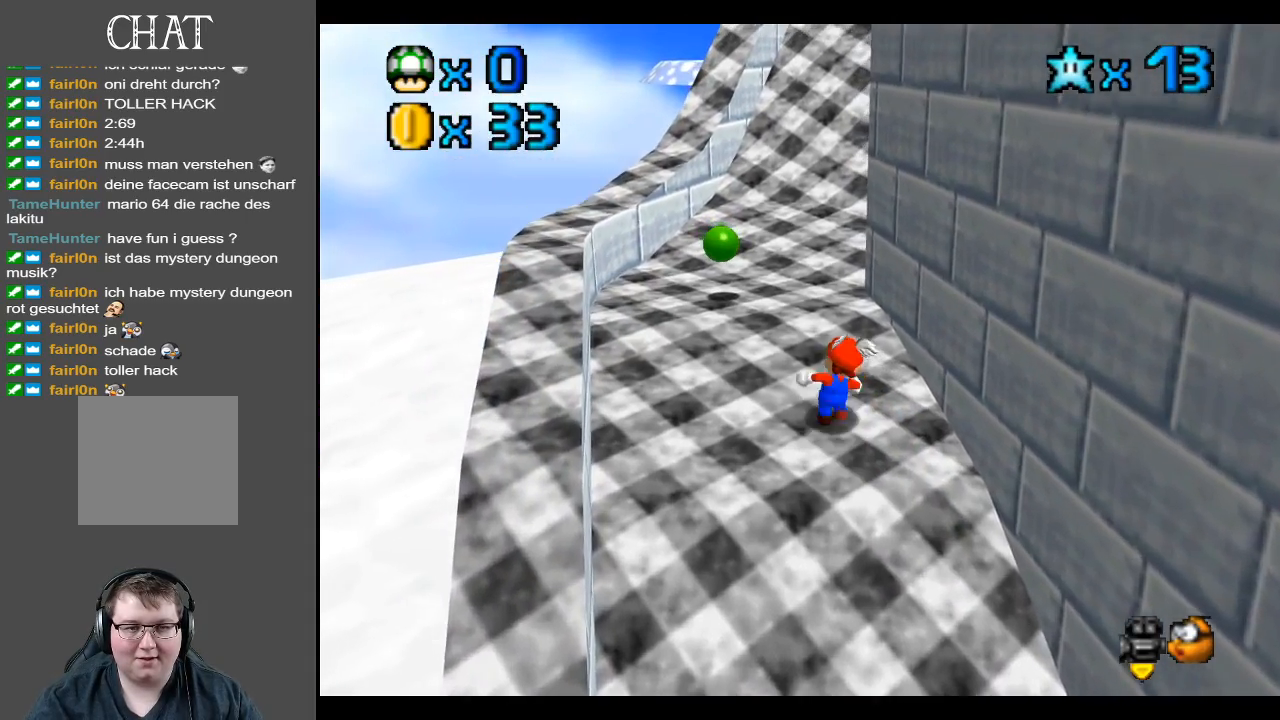
{"buttons": [], "left_stick": "up", "right_stick": "center", "events": [[233, "A", "down"], [417, "A", "up"]]}
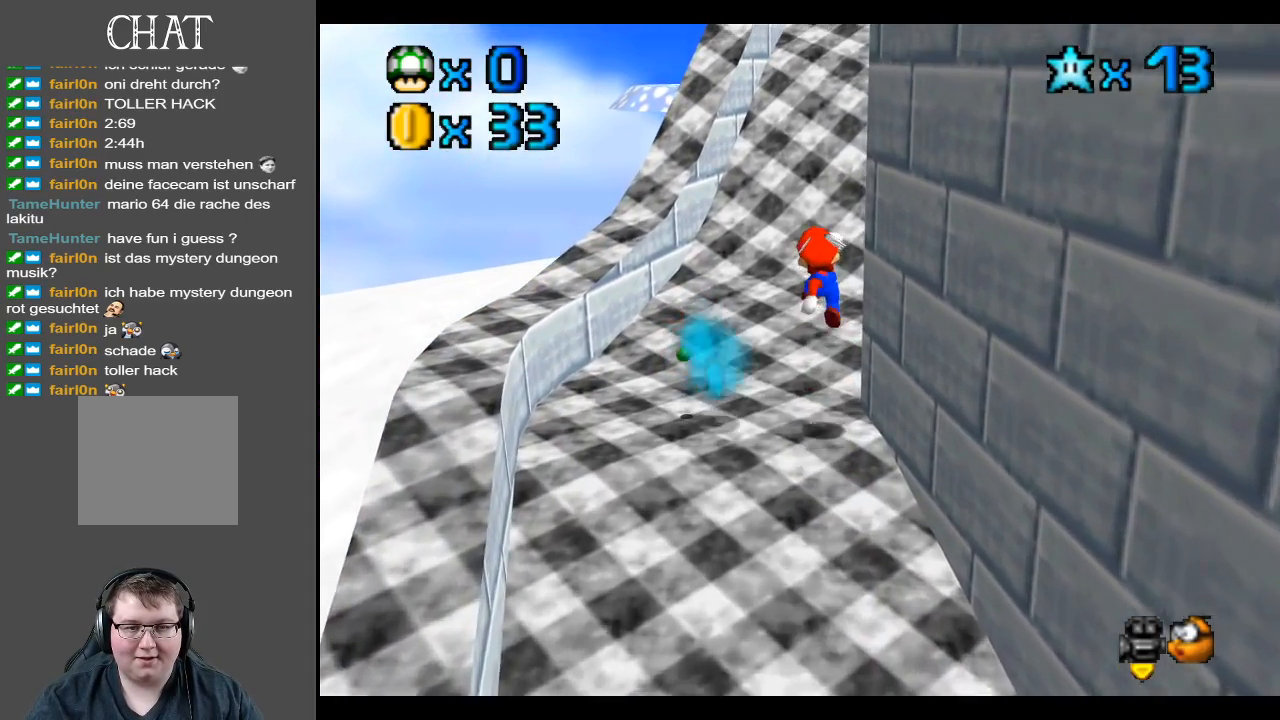
{"buttons": [], "left_stick": "up", "right_stick": "center", "events": []}
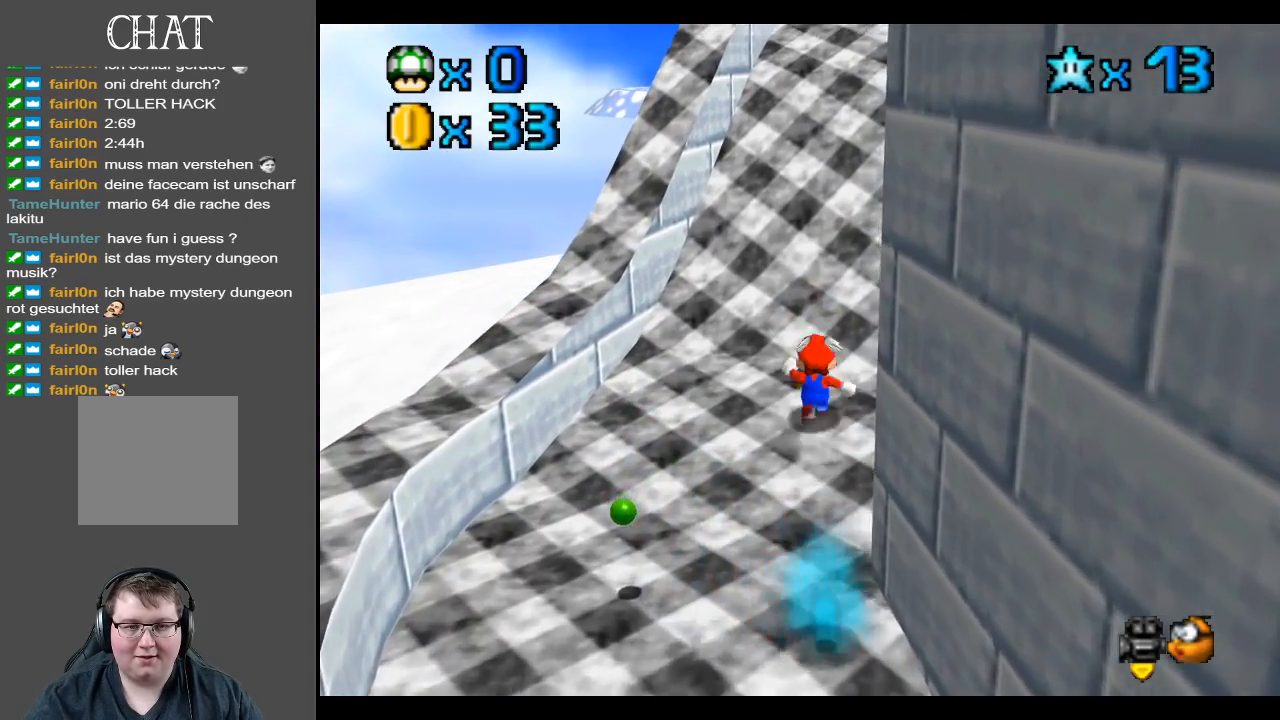
{"buttons": ["A"], "left_stick": "up", "right_stick": "center", "events": [[133, "A", "down"]]}
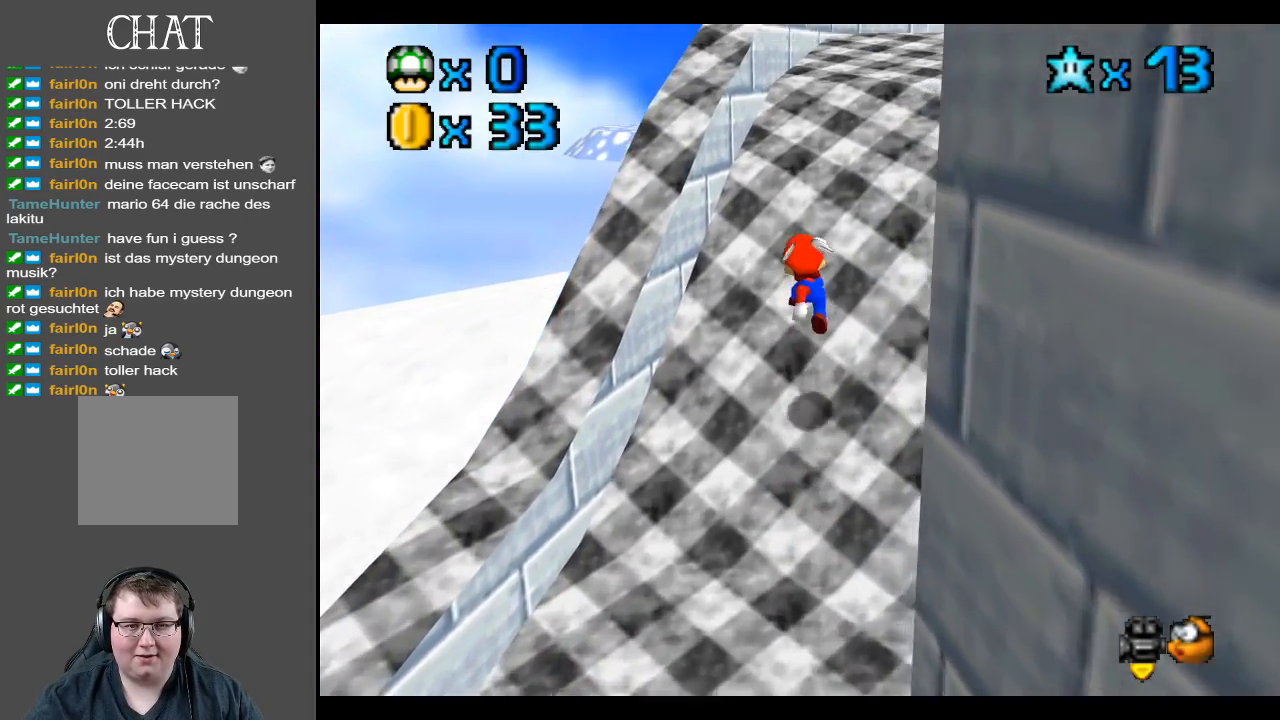
{"buttons": ["Y"], "left_stick": "up", "right_stick": "center", "events": [[133, "A", "up"], [417, "Y", "down"]]}
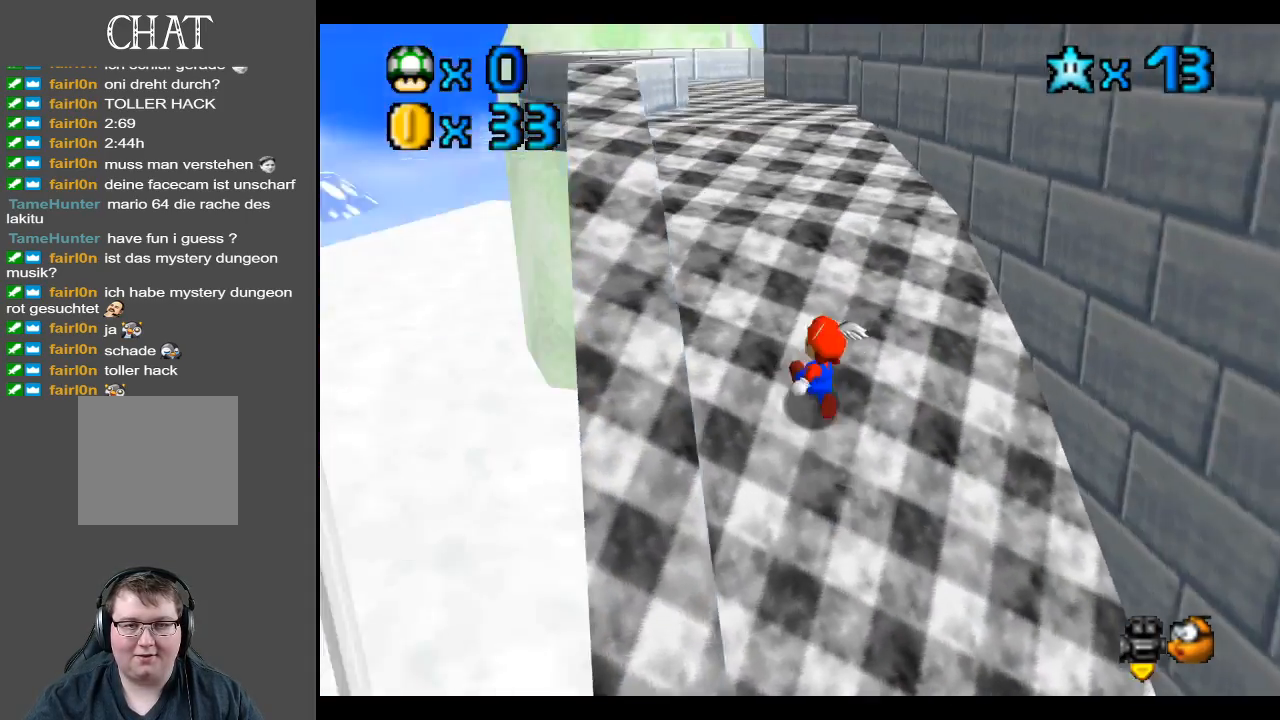
{"buttons": [], "left_stick": "up", "right_stick": "center", "events": [[50, "Y", "up"]]}
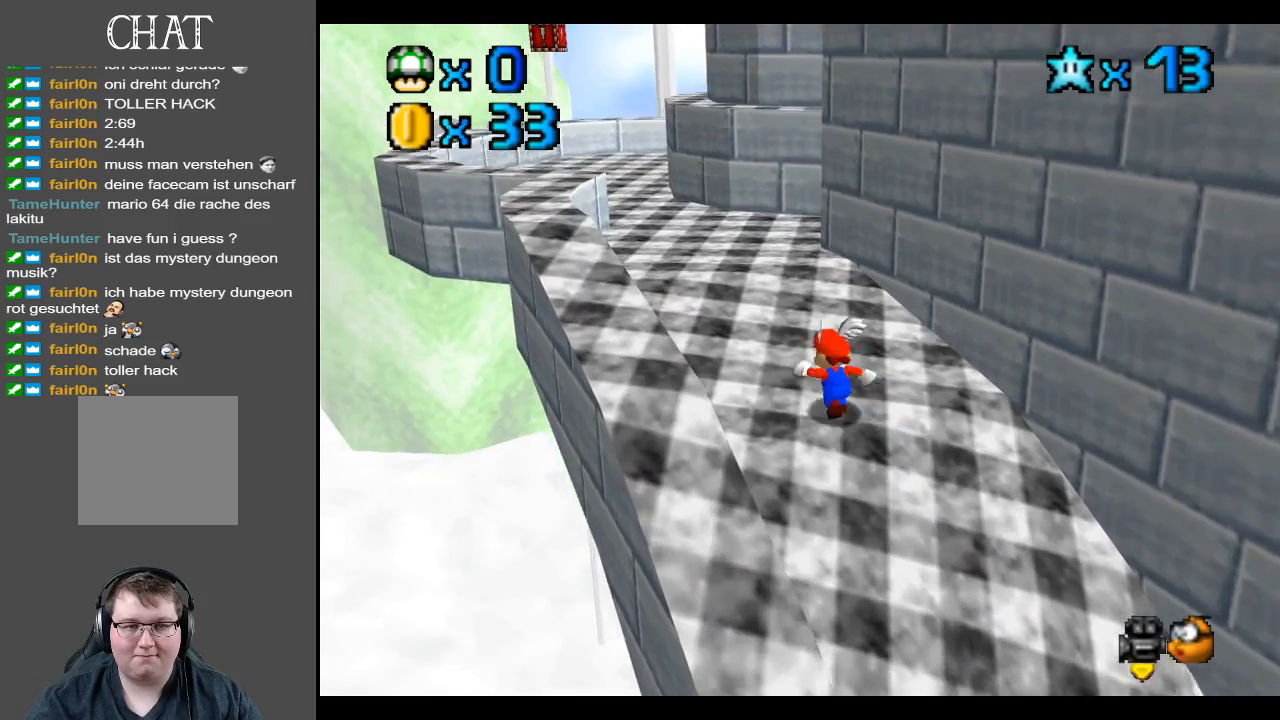
{"buttons": [], "left_stick": "up", "right_stick": "center", "events": []}
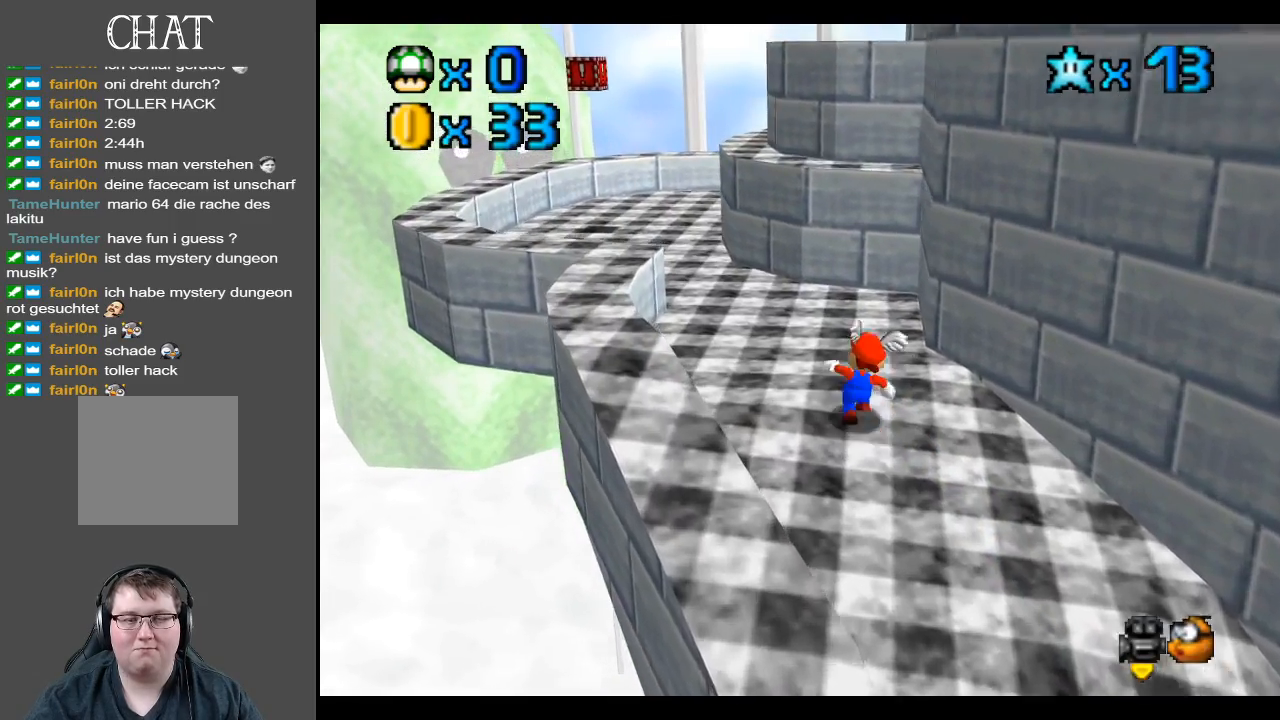
{"buttons": [], "left_stick": "up", "right_stick": "center", "events": []}
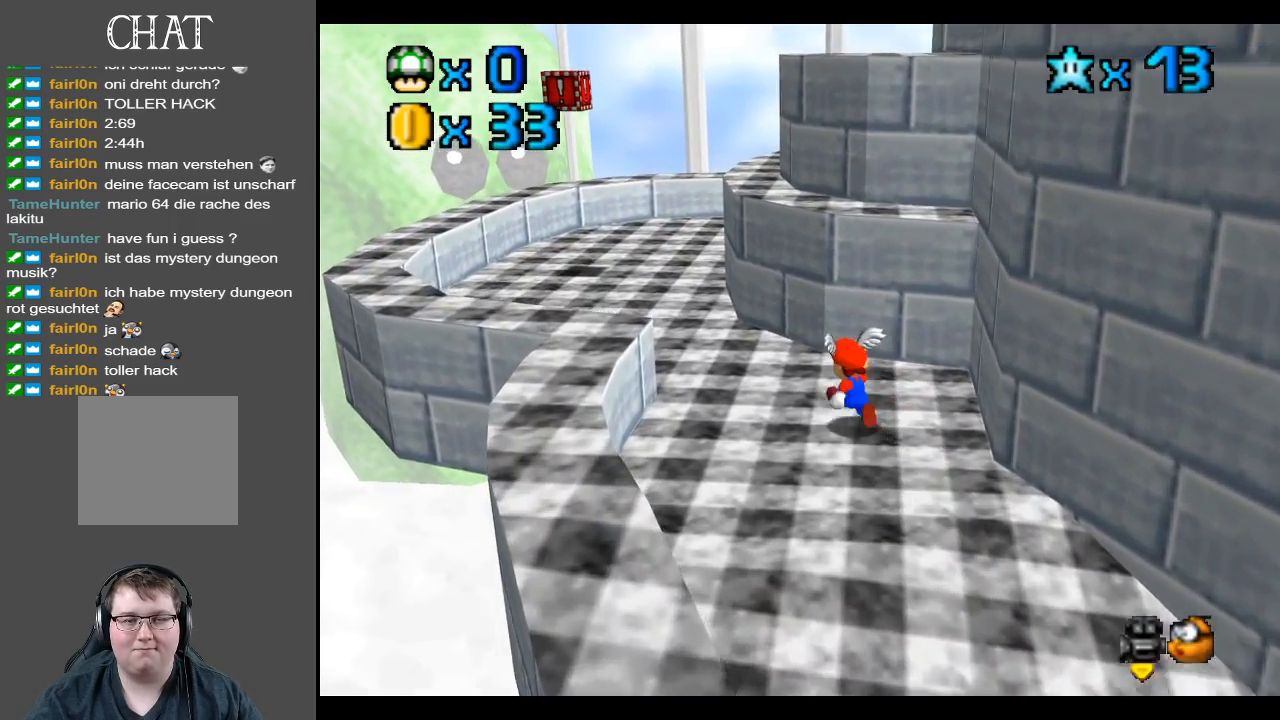
{"buttons": [], "left_stick": "up", "right_stick": "center", "events": [[83, "A", "down"], [367, "A", "up"]]}
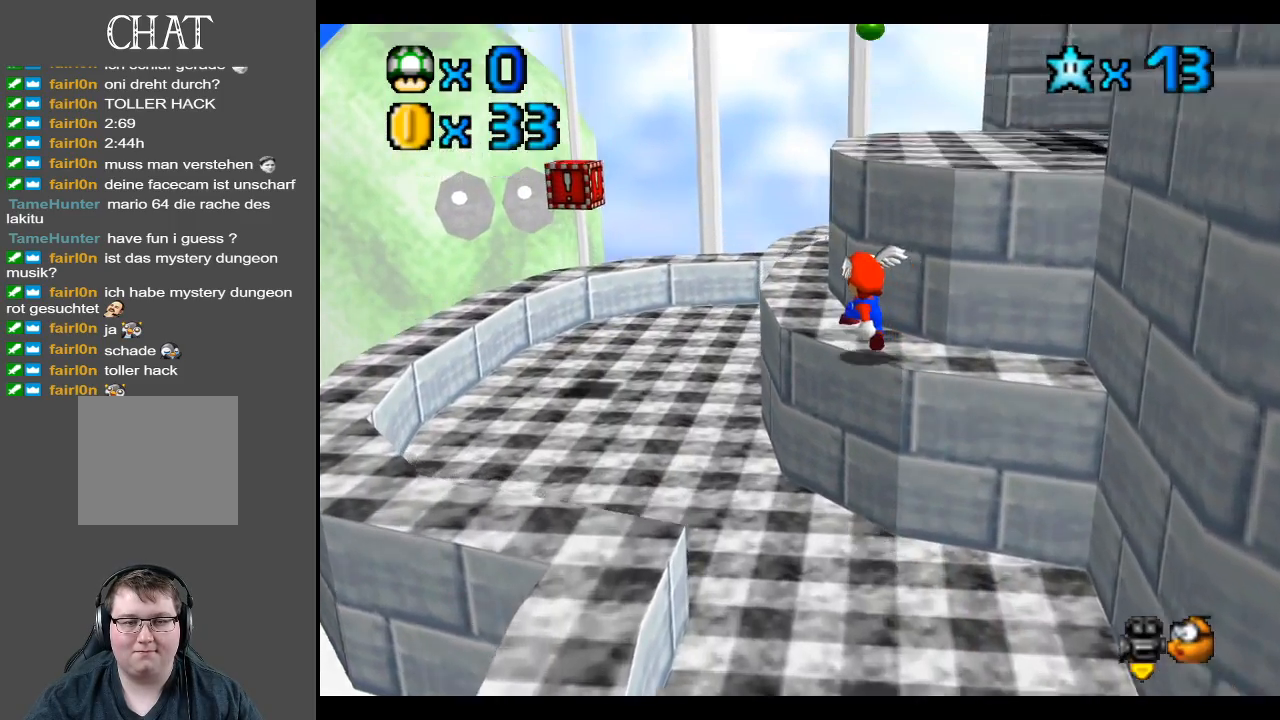
{"buttons": ["A"], "left_stick": "right", "right_stick": "center", "events": [[400, "left_stick", "right"], [483, "A", "down"]]}
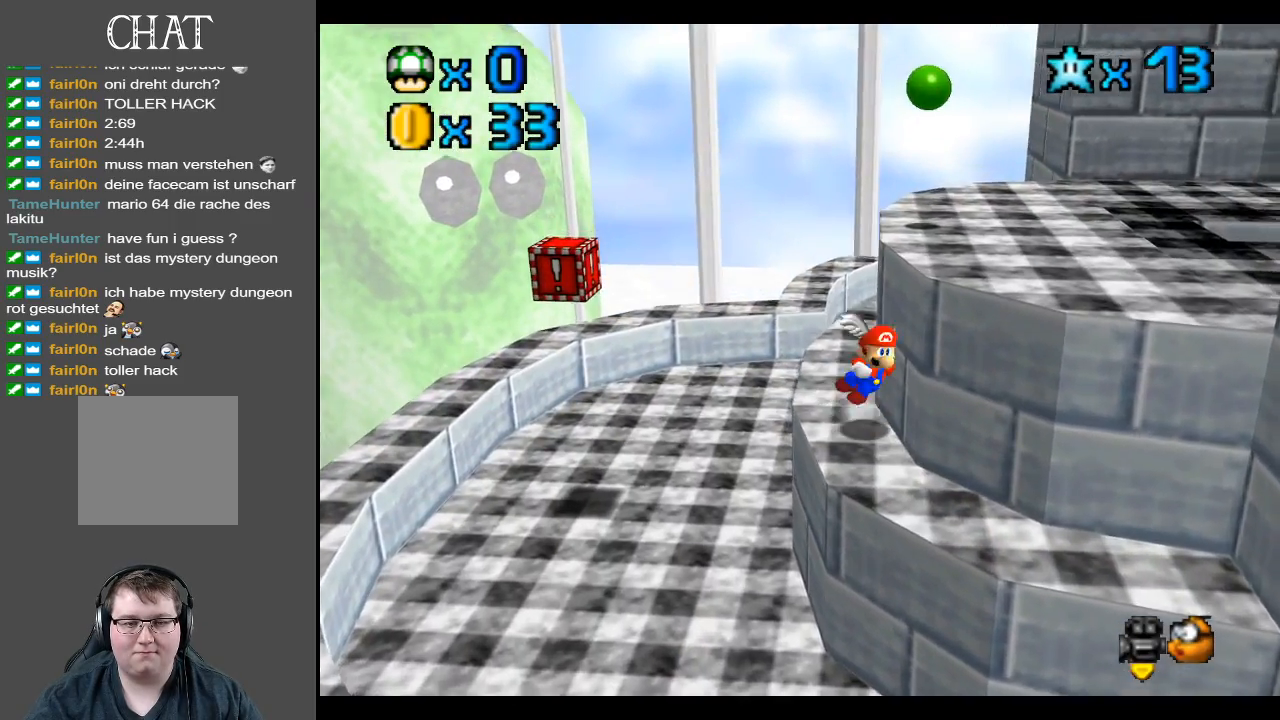
{"buttons": ["A"], "left_stick": "right", "right_stick": "center", "events": []}
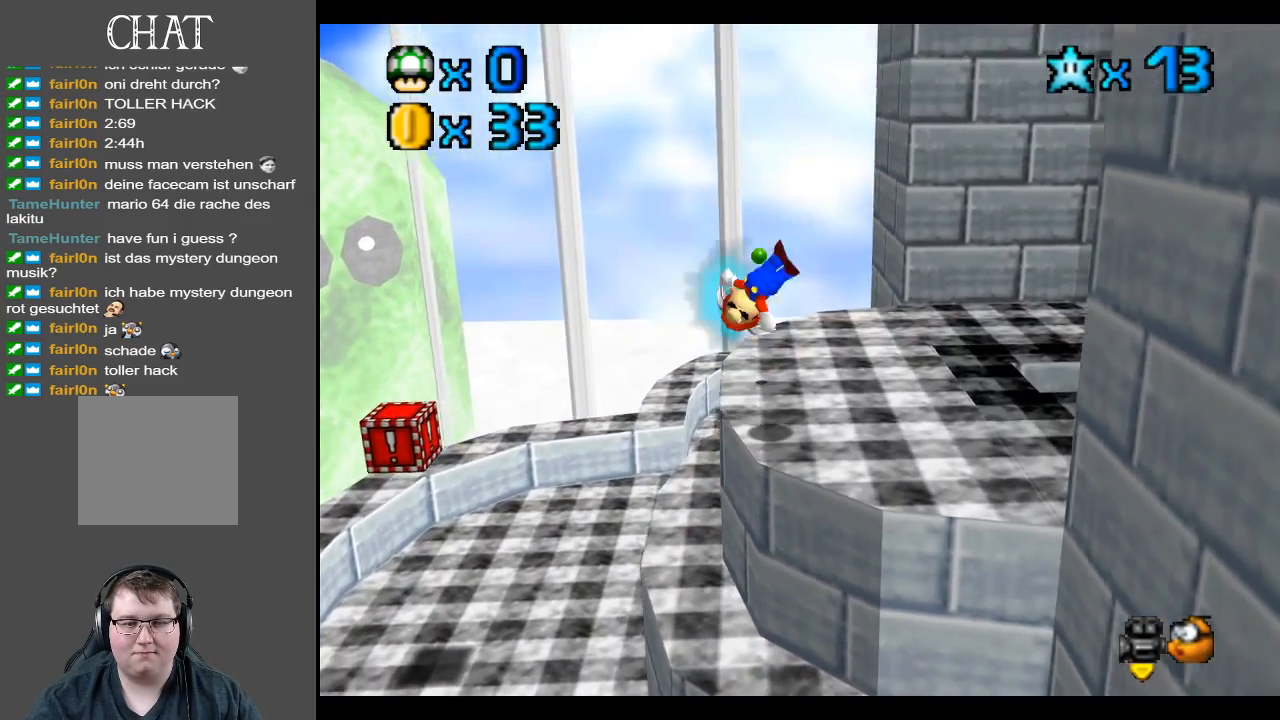
{"buttons": [], "left_stick": "up-right", "right_stick": "center", "events": [[83, "A", "up"], [200, "left_stick", "up-right"]]}
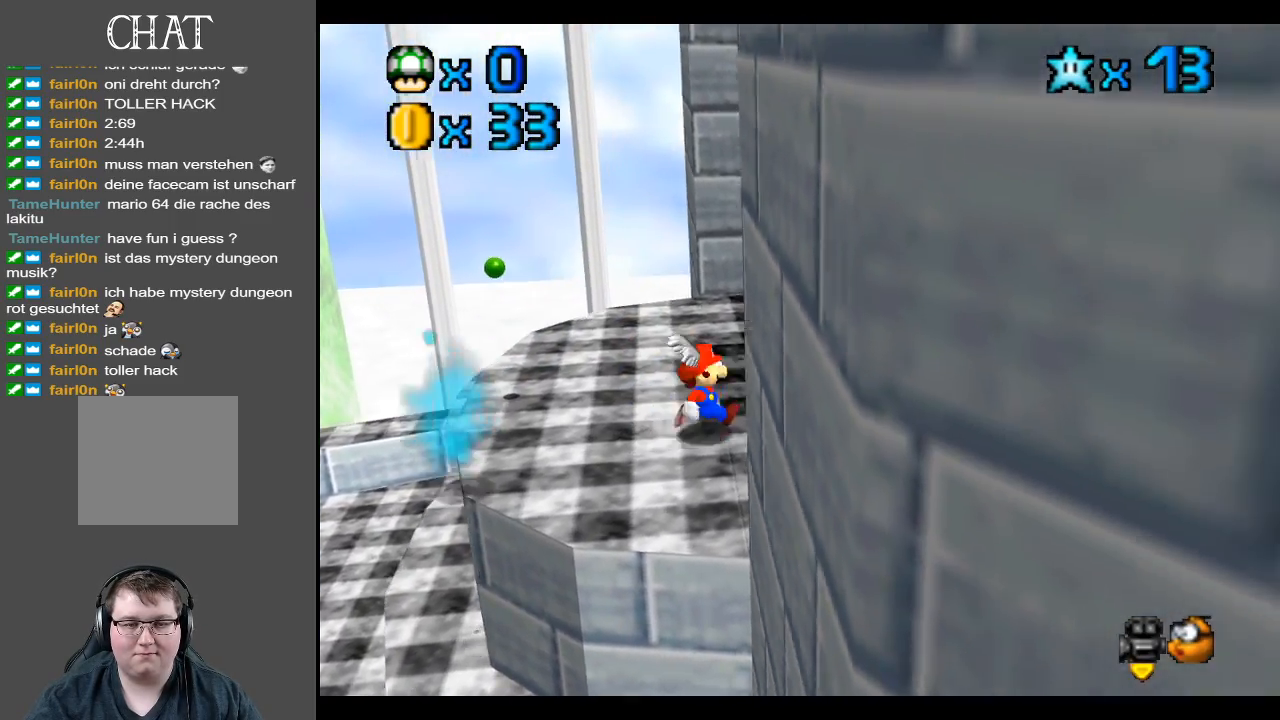
{"buttons": ["L2"], "left_stick": "center", "right_stick": "center", "events": [[150, "A", "down"], [200, "A", "up"], [250, "left_stick", "right"], [467, "left_stick", "center"], [500, "L2", "down"]]}
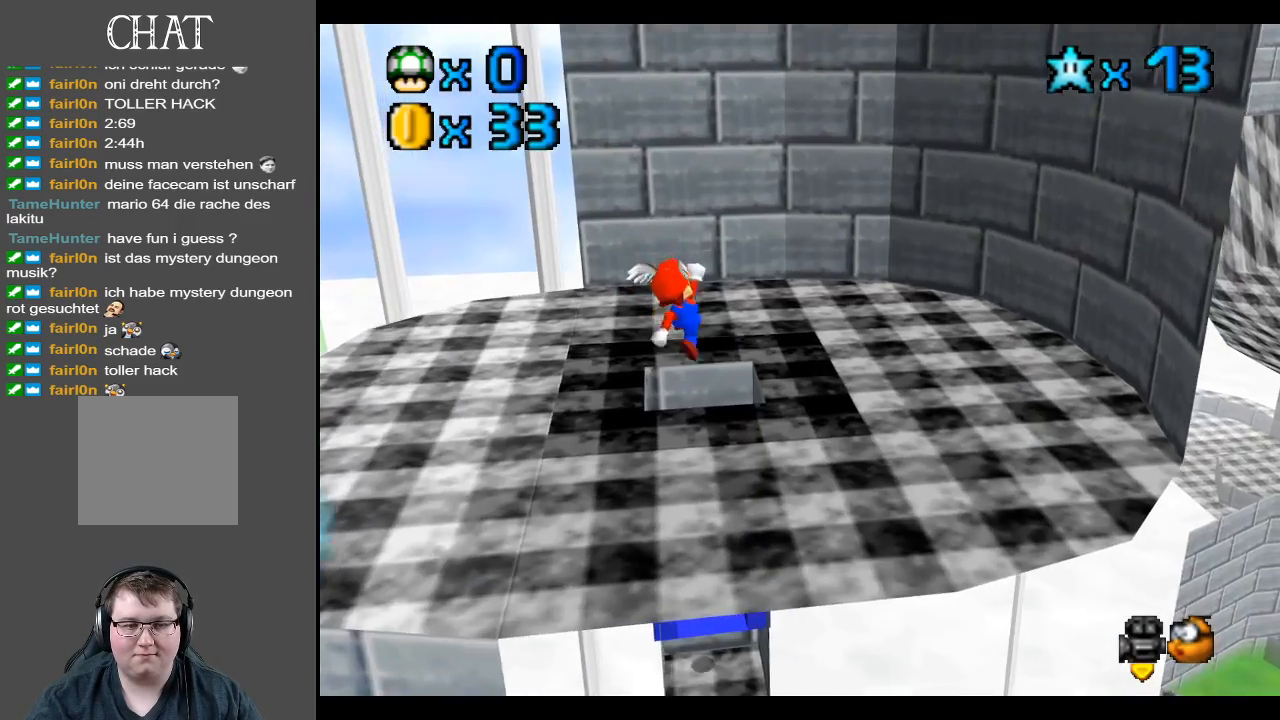
{"buttons": [], "left_stick": "center", "right_stick": "center", "events": [[167, "L2", "up"]]}
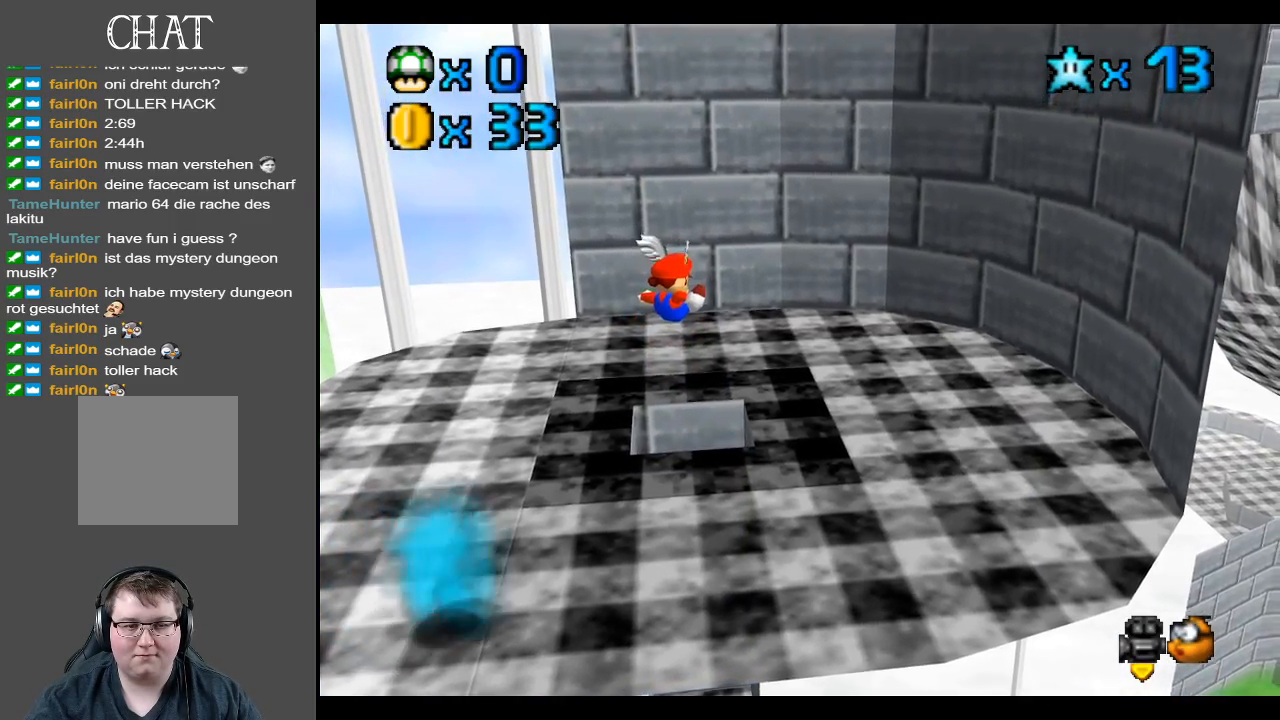
{"buttons": [], "left_stick": "center", "right_stick": "center", "events": []}
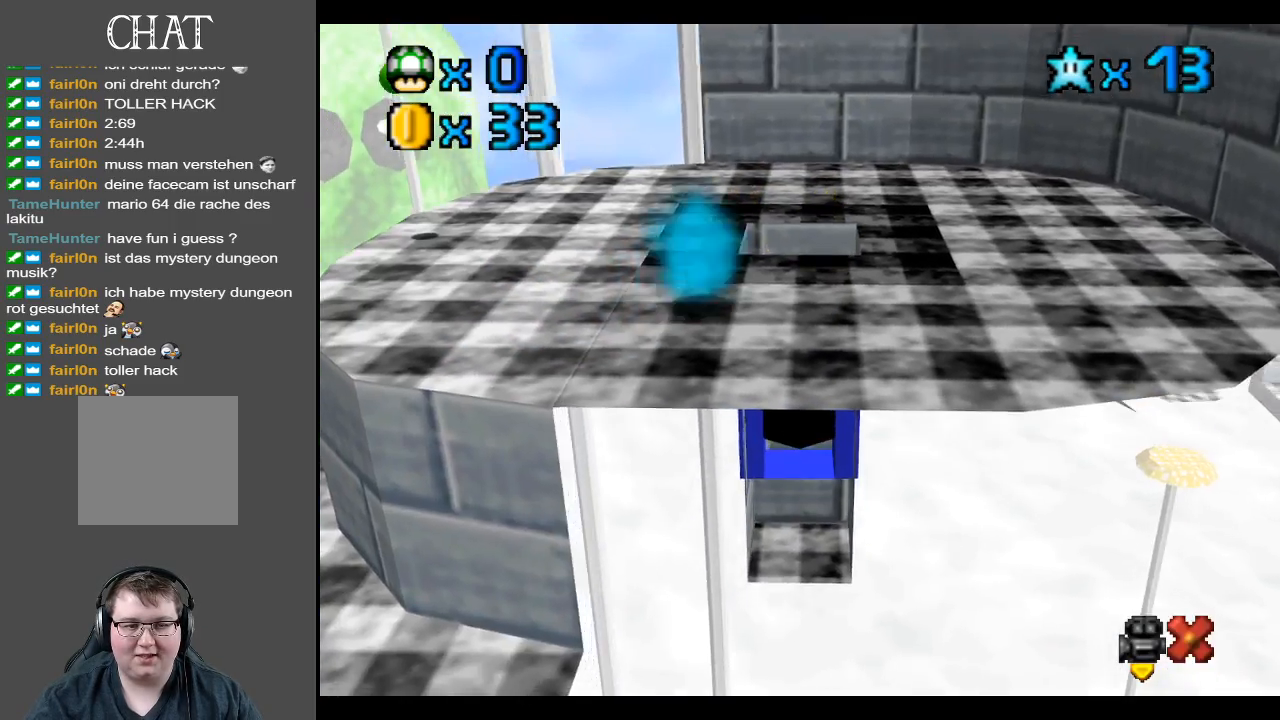
{"buttons": [], "left_stick": "center", "right_stick": "center", "events": []}
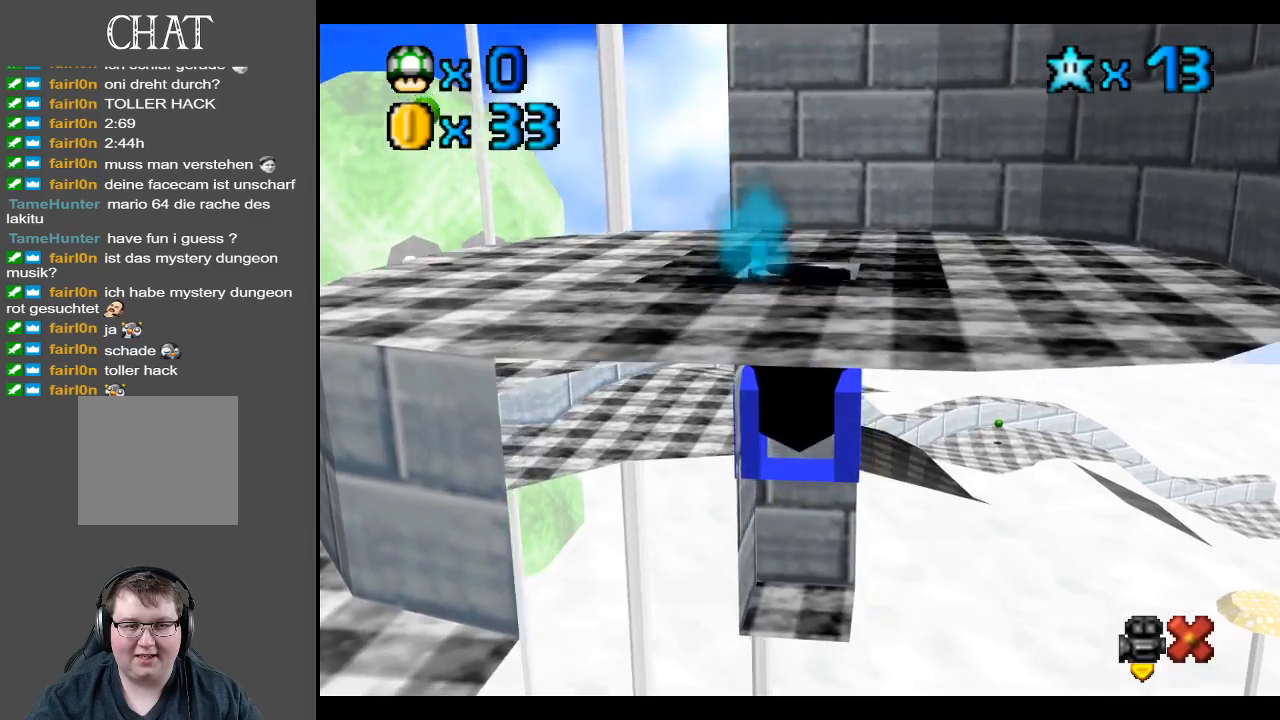
{"buttons": [], "left_stick": "center", "right_stick": "center", "events": []}
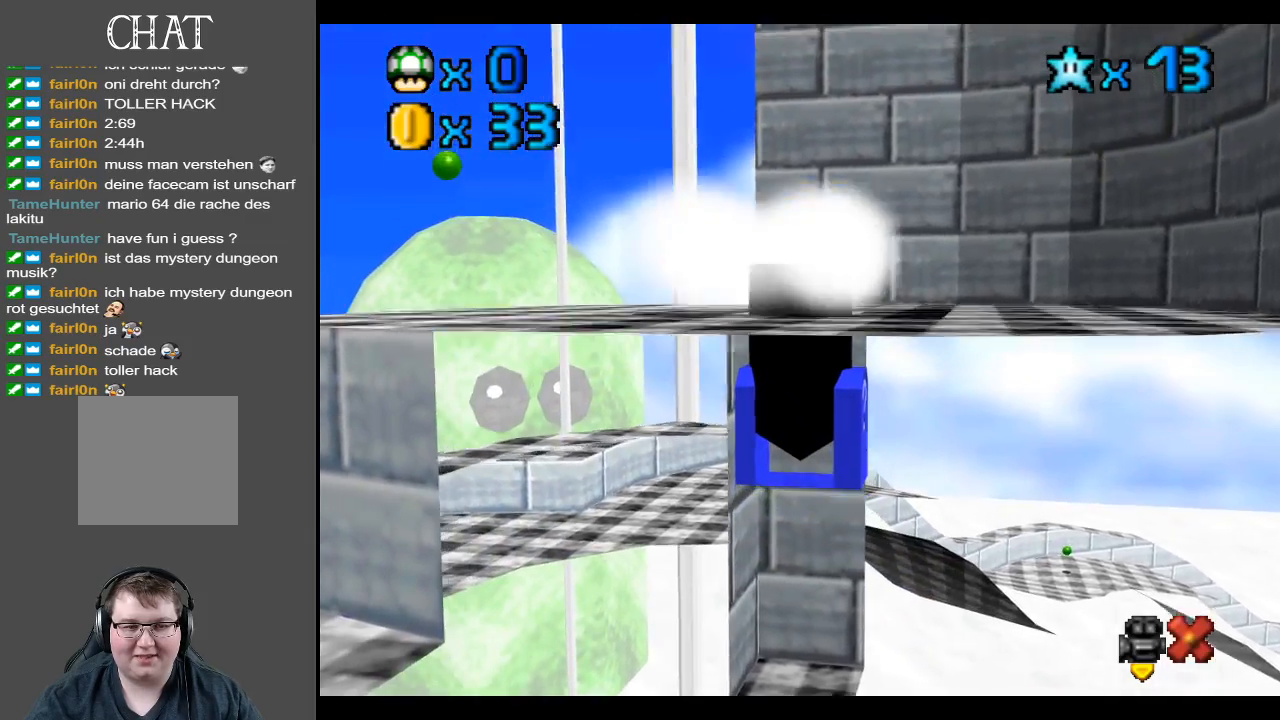
{"buttons": [], "left_stick": "center", "right_stick": "center", "events": []}
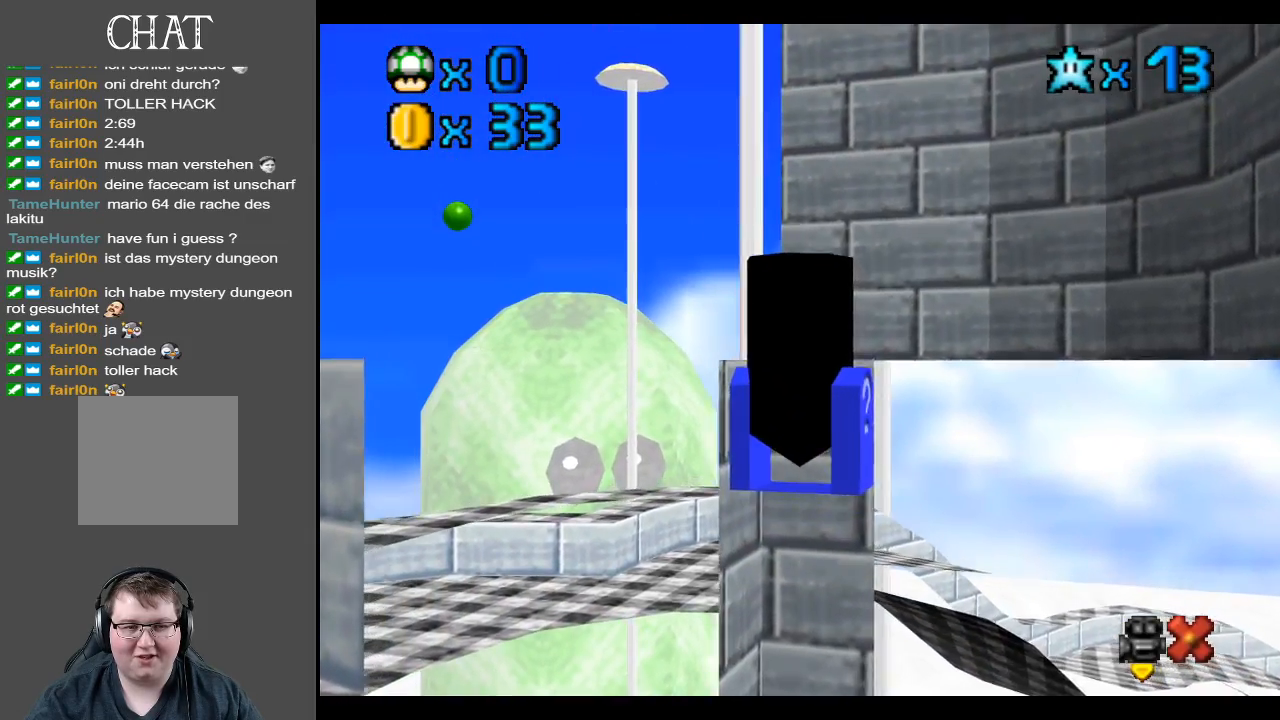
{"buttons": [], "left_stick": "center", "right_stick": "center", "events": []}
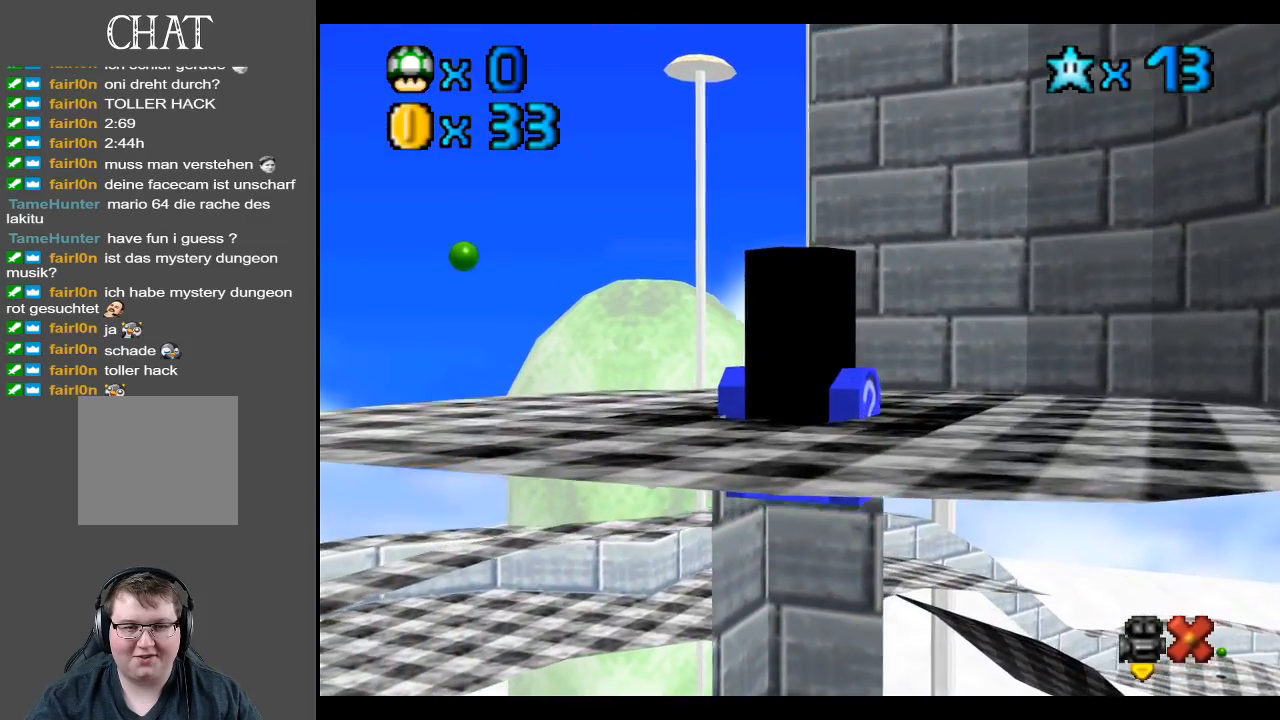
{"buttons": [], "left_stick": "center", "right_stick": "center", "events": []}
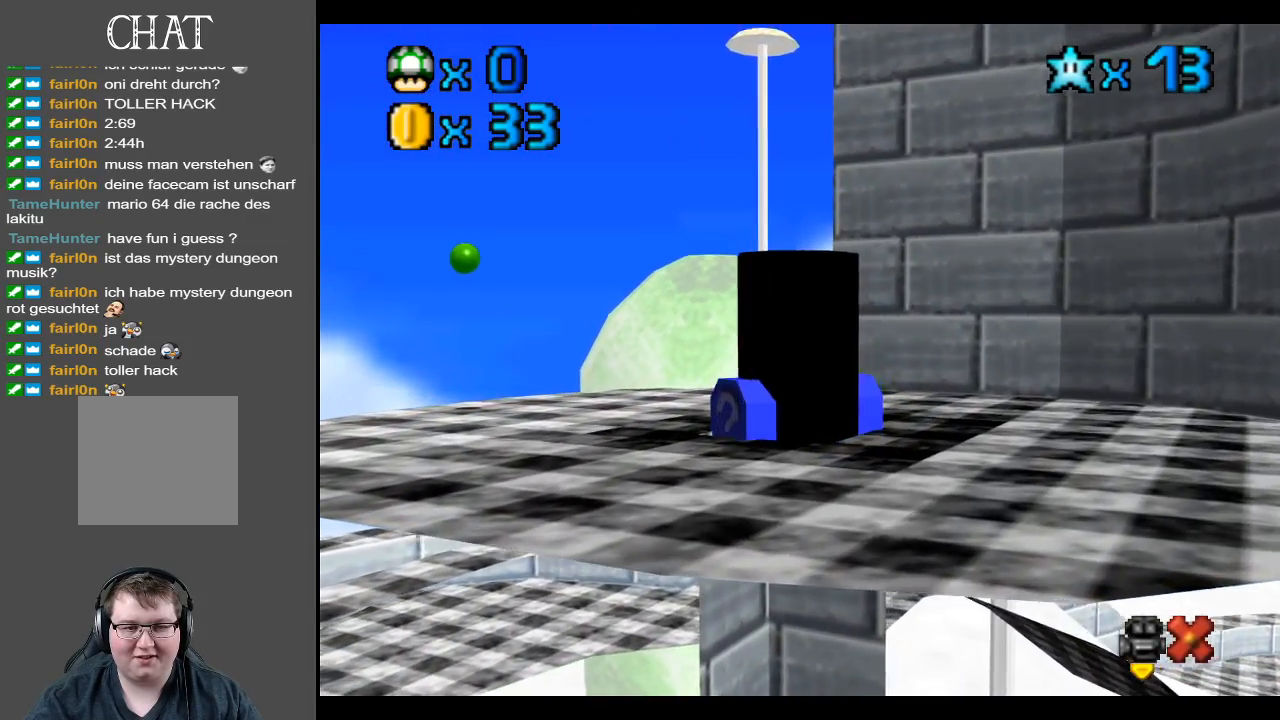
{"buttons": [], "left_stick": "center", "right_stick": "center", "events": []}
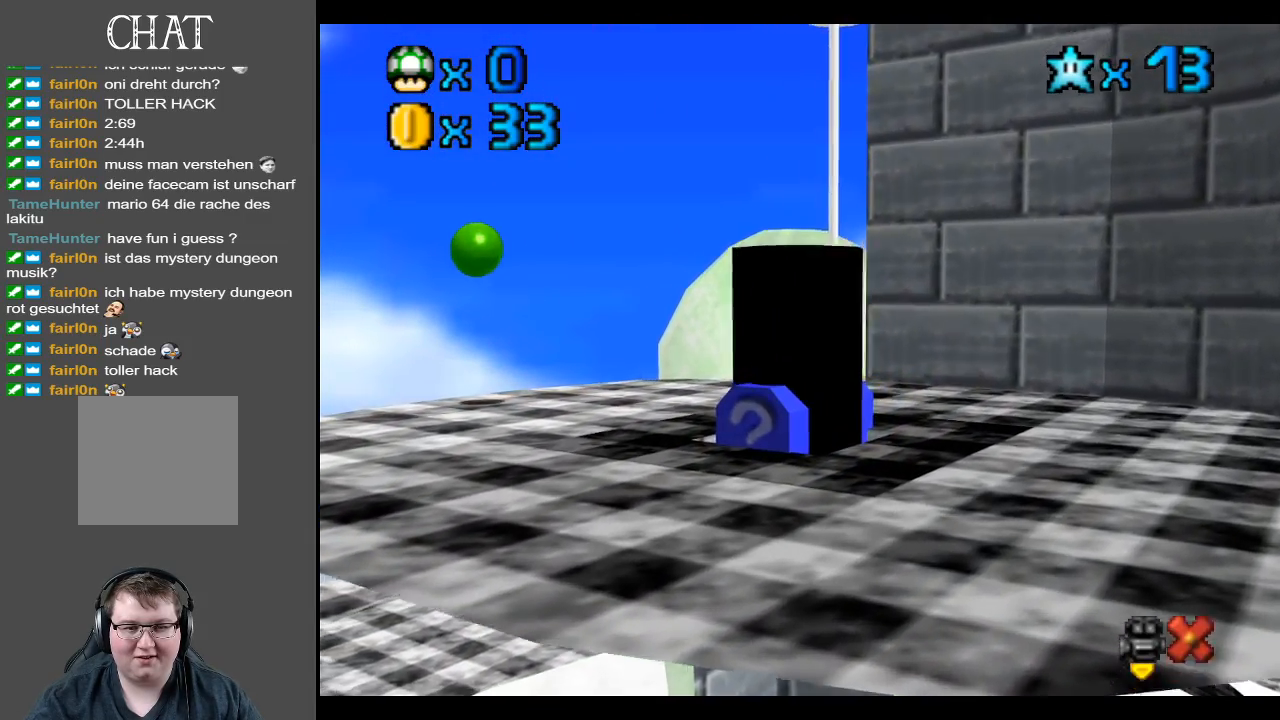
{"buttons": [], "left_stick": "right", "right_stick": "center", "events": [[433, "left_stick", "right"]]}
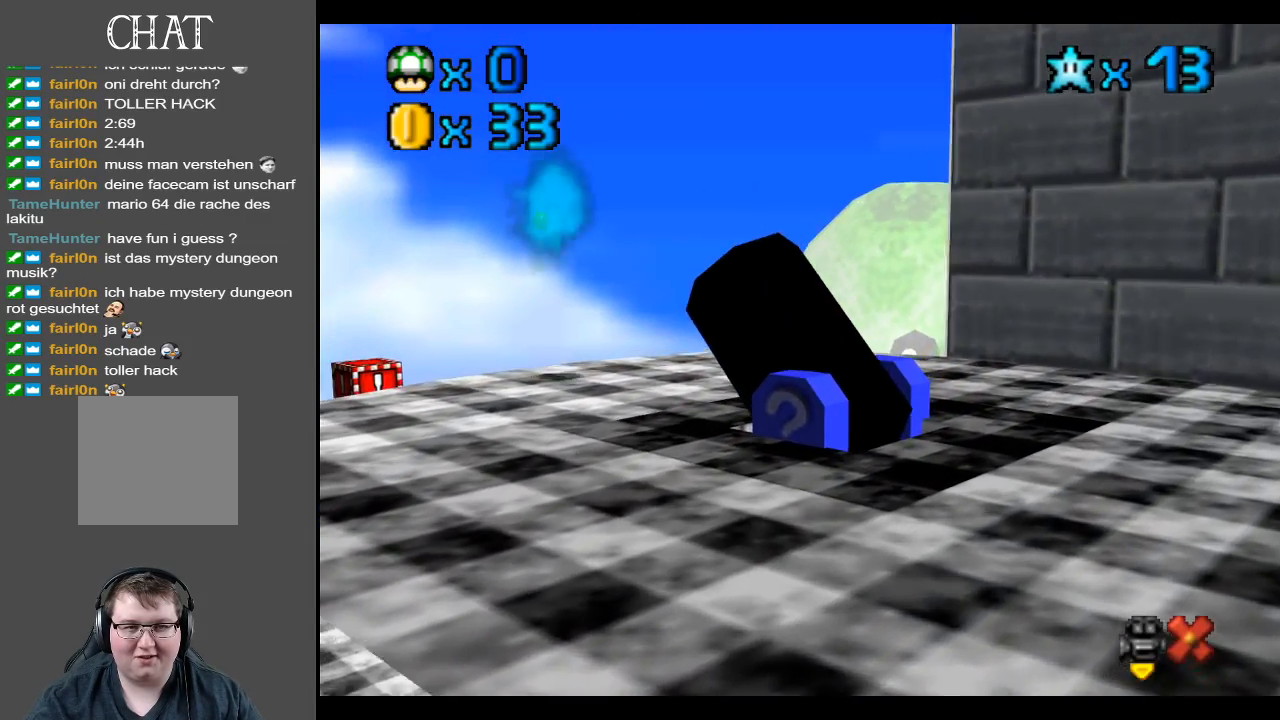
{"buttons": [], "left_stick": "right", "right_stick": "center", "events": []}
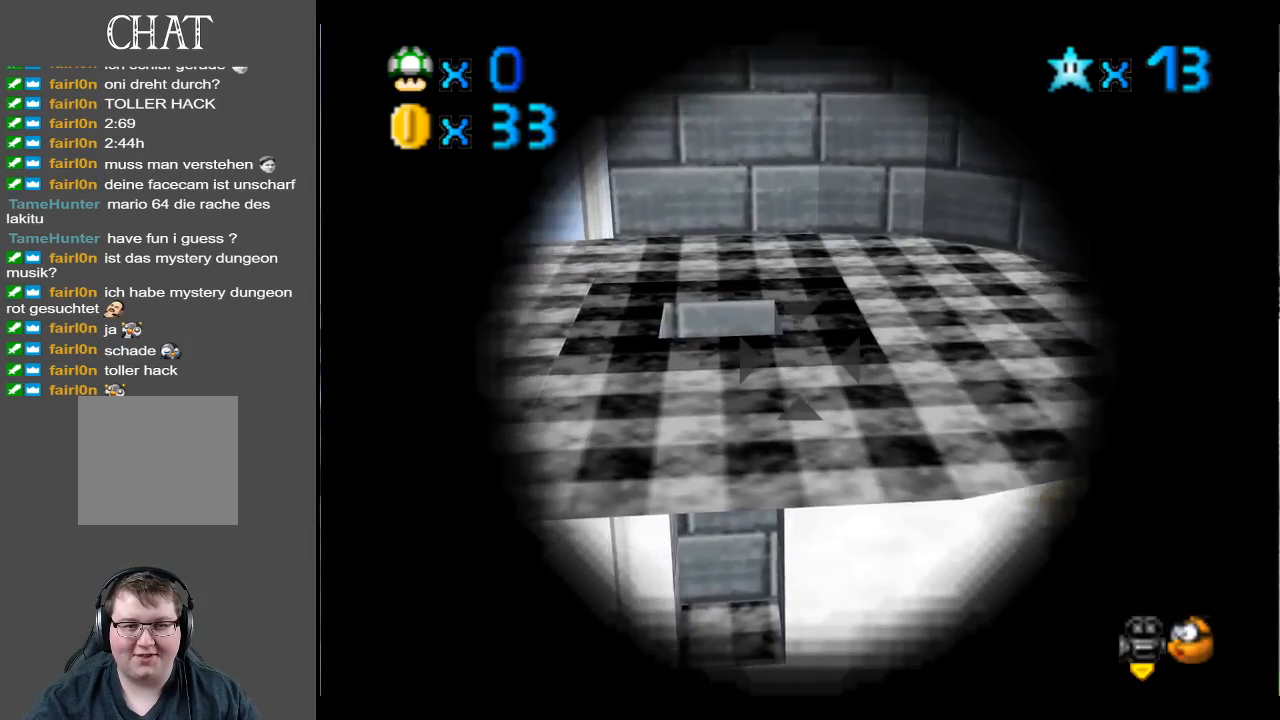
{"buttons": ["R2"], "left_stick": "center", "right_stick": "center", "events": [[50, "left_stick", "center"], [383, "R2", "down"]]}